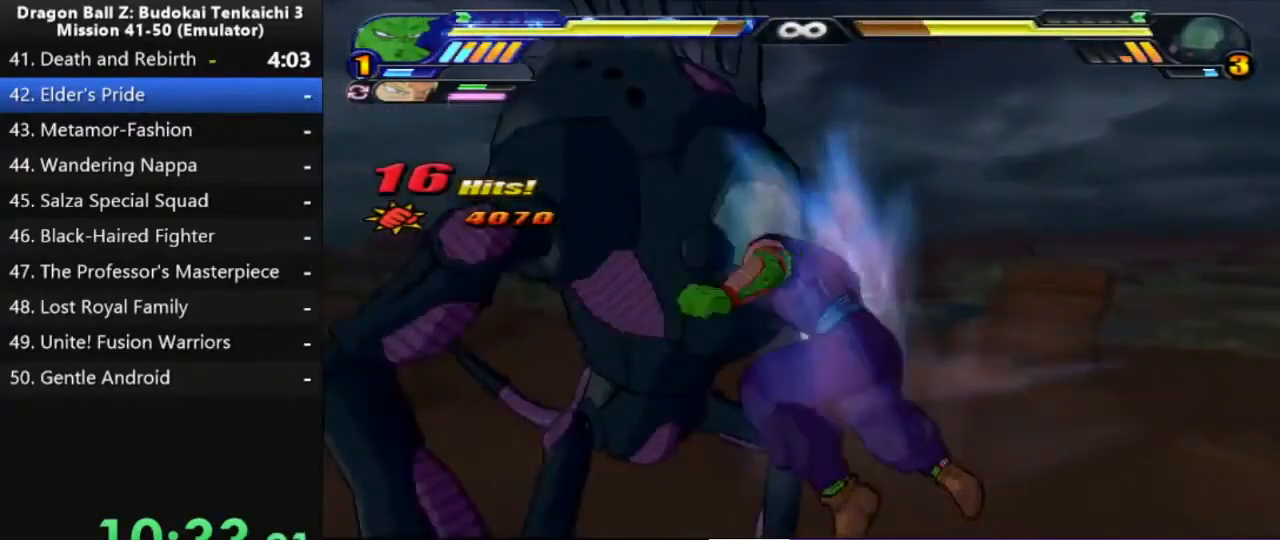
Gameplay with a controller (PlayStation layout); each line is a JSON object with the inputs held at the frame after it. "events" lists button and stick changes between this image and that frame as [ms after this image, input, new state], when the widget could be followed in between. Not read: CIRCLE CROSS L2 SQUARE.
{"buttons": [], "left_stick": "center", "right_stick": "center", "events": [[367, "TRIANGLE", "down"], [400, "TRIANGLE", "up"]]}
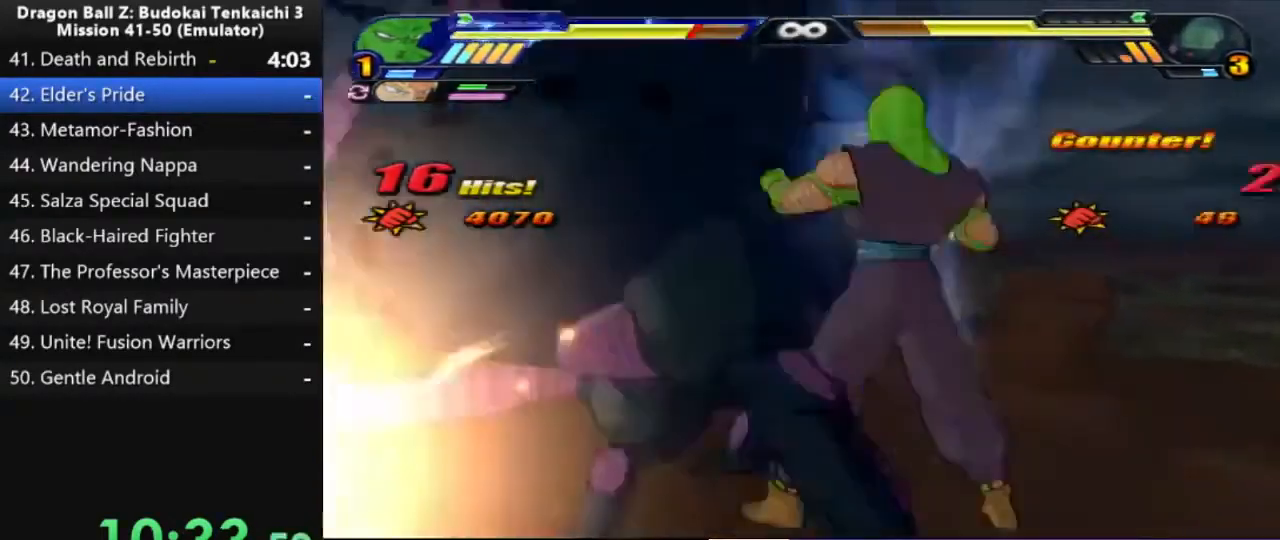
{"buttons": [], "left_stick": "center", "right_stick": "center", "events": []}
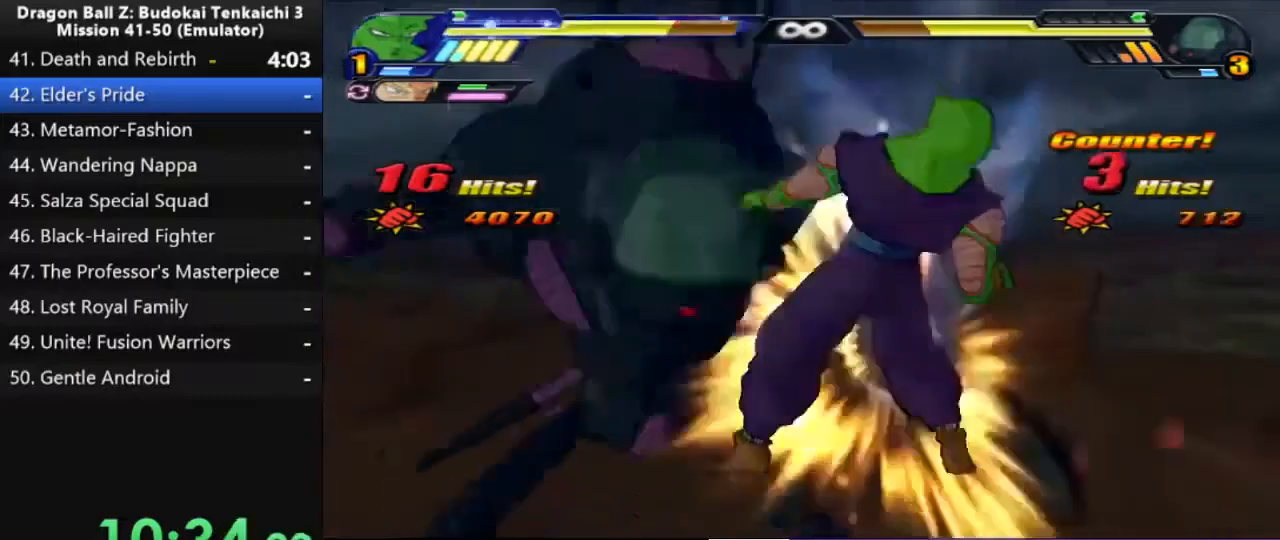
{"buttons": [], "left_stick": "center", "right_stick": "center", "events": [[233, "TRIANGLE", "down"], [317, "TRIANGLE", "up"], [383, "TRIANGLE", "down"], [483, "TRIANGLE", "up"]]}
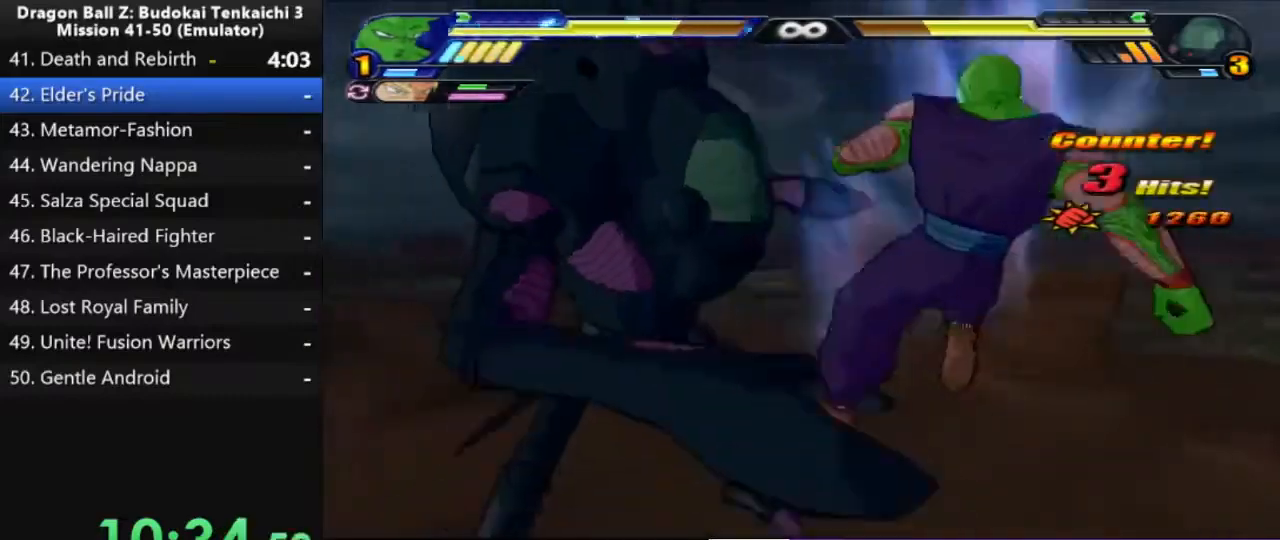
{"buttons": ["TRIANGLE"], "left_stick": "center", "right_stick": "center", "events": [[17, "TRIANGLE", "down"]]}
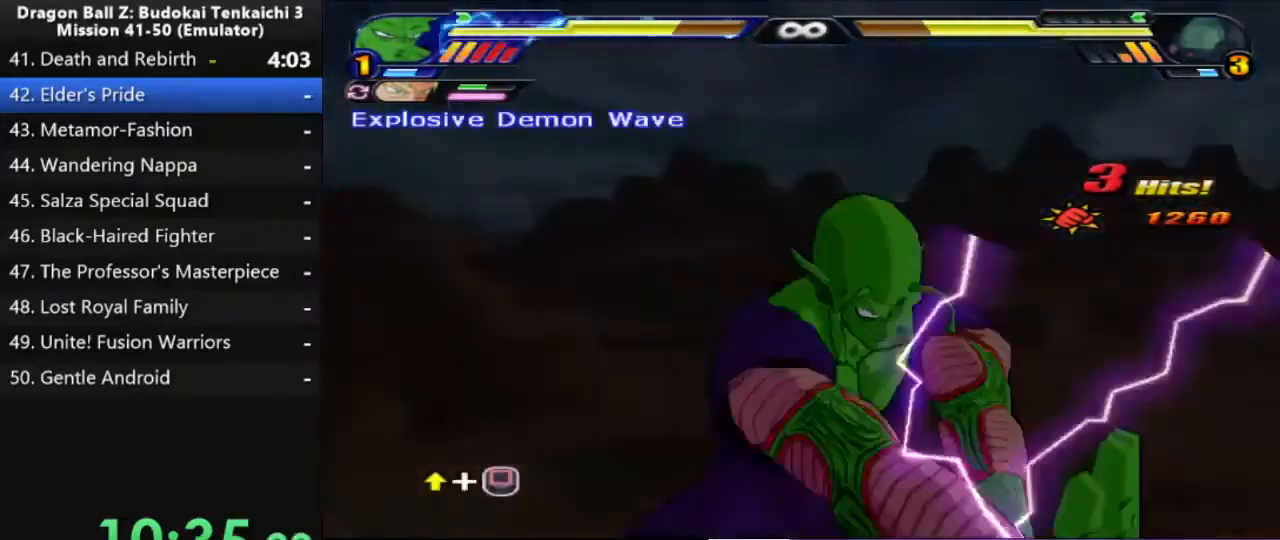
{"buttons": ["DPAD_UP"], "left_stick": "center", "right_stick": "center", "events": [[233, "TRIANGLE", "up"], [283, "DPAD_UP", "down"], [417, "DPAD_UP", "up"], [467, "DPAD_UP", "down"]]}
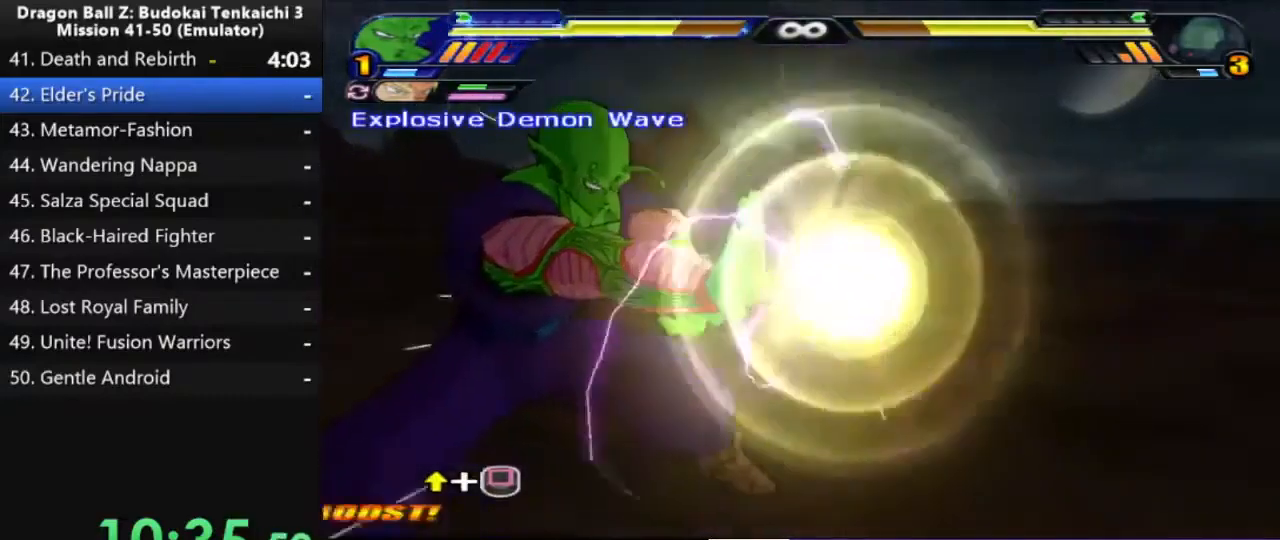
{"buttons": ["DPAD_UP"], "left_stick": "center", "right_stick": "center", "events": []}
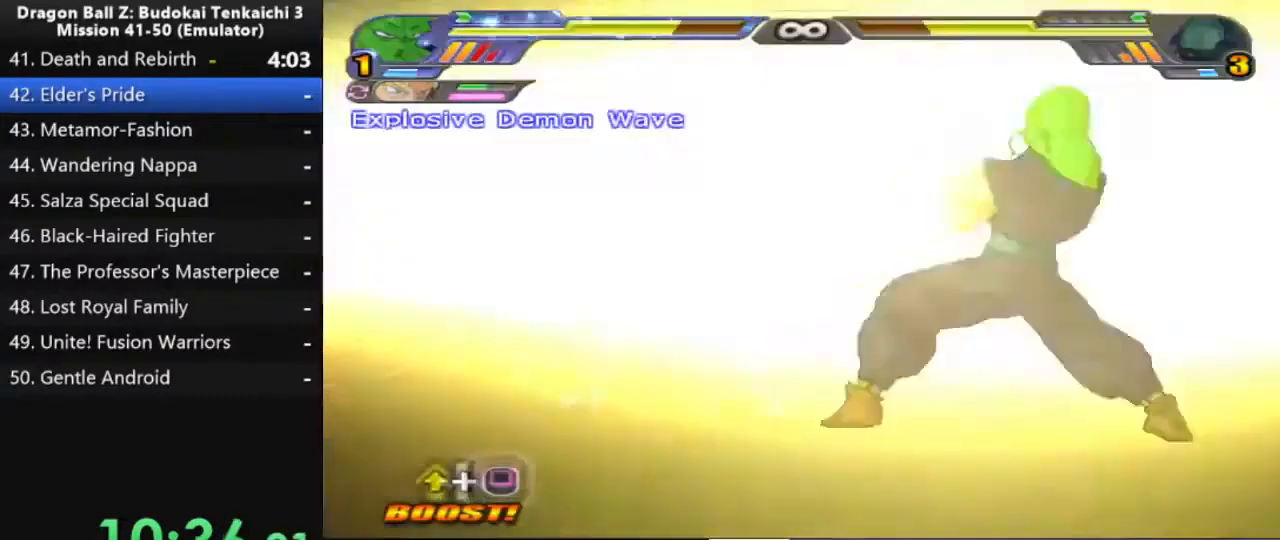
{"buttons": [], "left_stick": "center", "right_stick": "center", "events": [[167, "DPAD_UP", "up"], [250, "DPAD_UP", "down"], [333, "DPAD_UP", "up"], [400, "DPAD_UP", "down"], [467, "DPAD_UP", "up"]]}